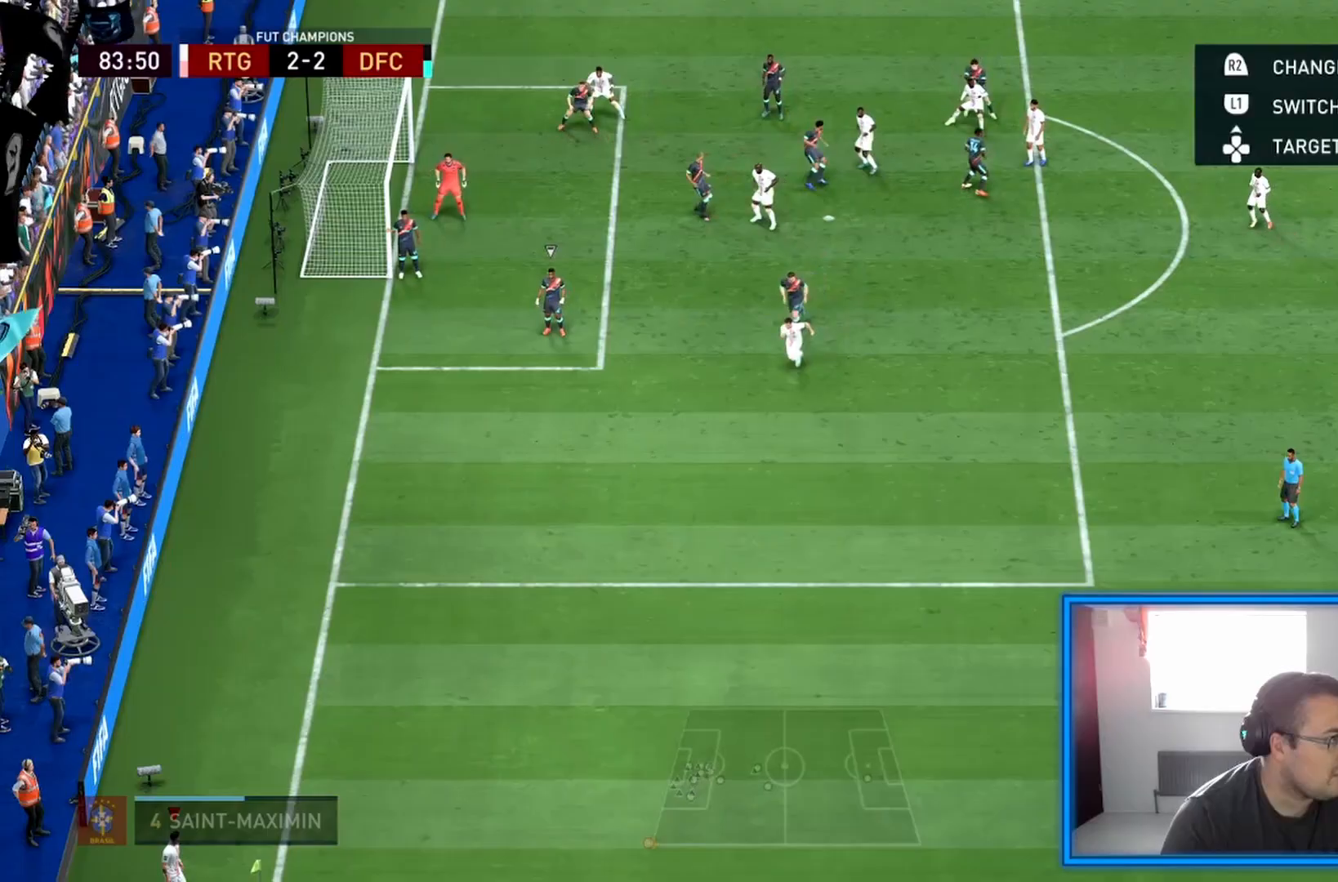
Gameplay with a controller (PlayStation layout); each line is a JSON object with the inputs held at the frame after it (dt_ms = milliseconds from this image to that frame). "events" lists button and stick changes between this image and that frame as [ms after this image, input, new state], when the widget could be followed in between. Not read: L3 R3.
{"dt_ms": 500, "buttons": [], "left_stick": "down", "right_stick": "center", "events": [[333, "left_stick", "down"]]}
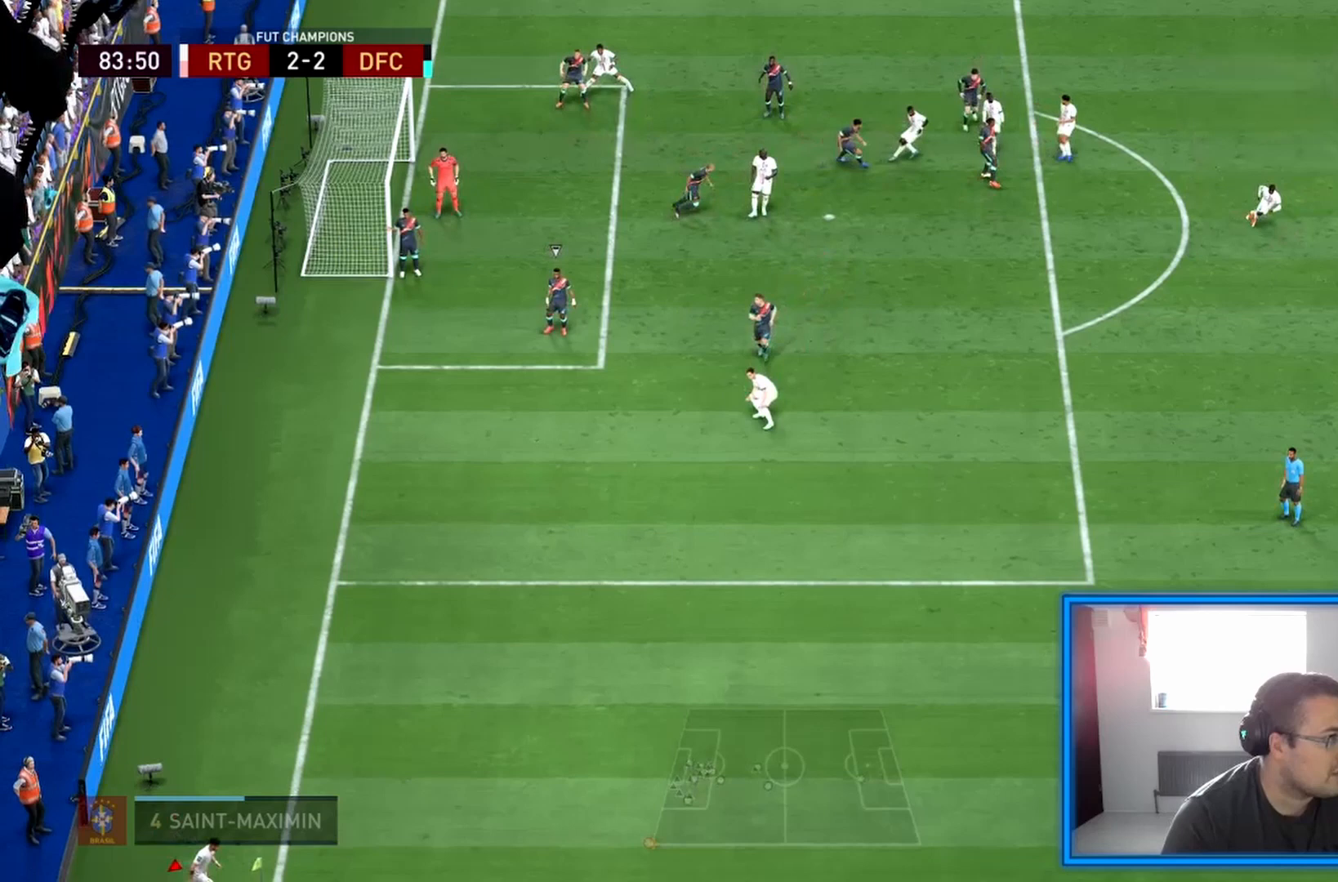
{"dt_ms": 500, "buttons": ["L1", "R2"], "left_stick": "down", "right_stick": "center", "events": [[83, "R2", "down"], [417, "L1", "down"]]}
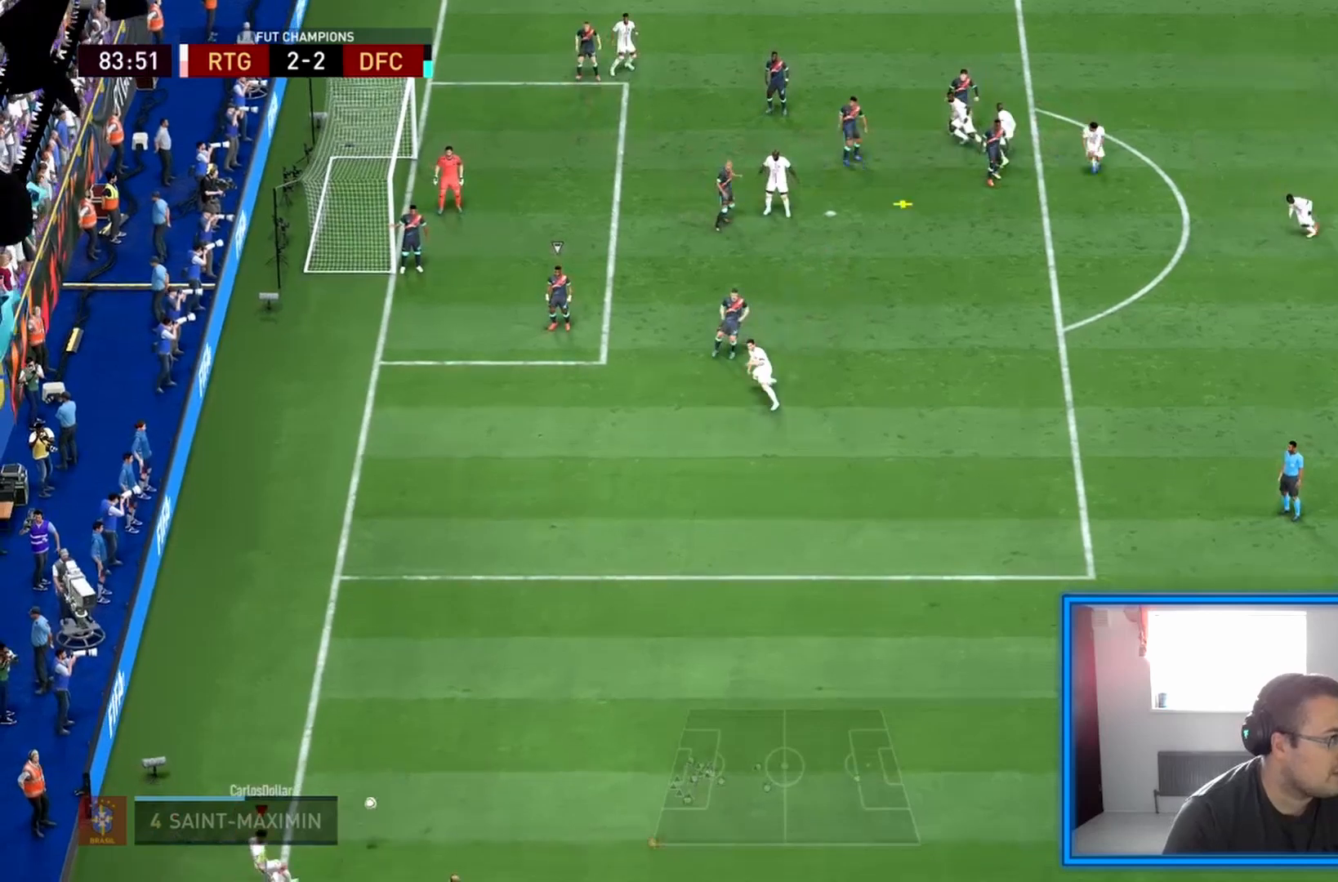
{"dt_ms": 500, "buttons": ["R2"], "left_stick": "down", "right_stick": "center", "events": [[83, "L1", "up"]]}
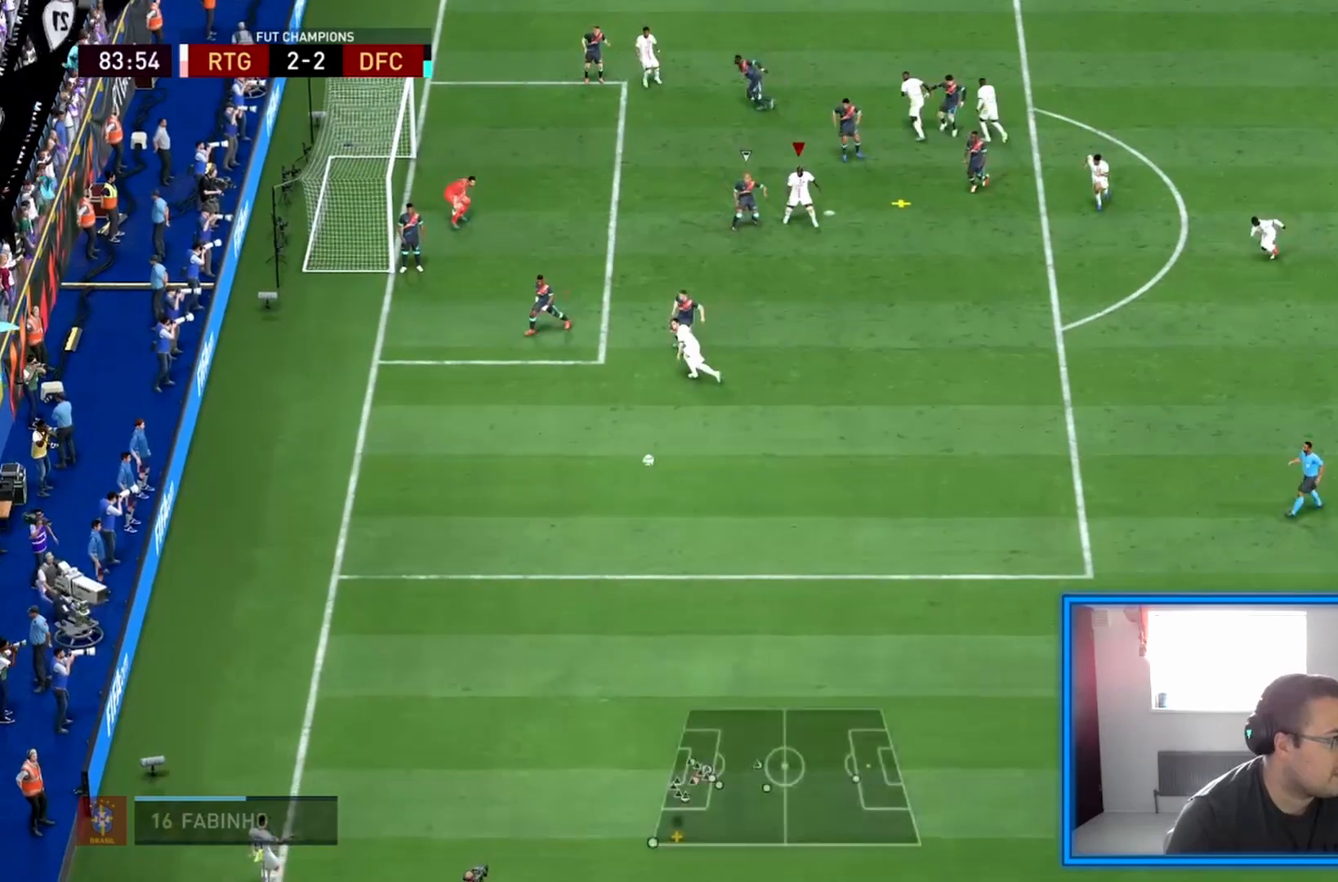
{"dt_ms": 500, "buttons": ["R2"], "left_stick": "down-left", "right_stick": "center", "events": [[83, "left_stick", "down-left"], [250, "CIRCLE", "down"], [250, "R2", "up"], [417, "CIRCLE", "up"], [458, "R2", "down"]]}
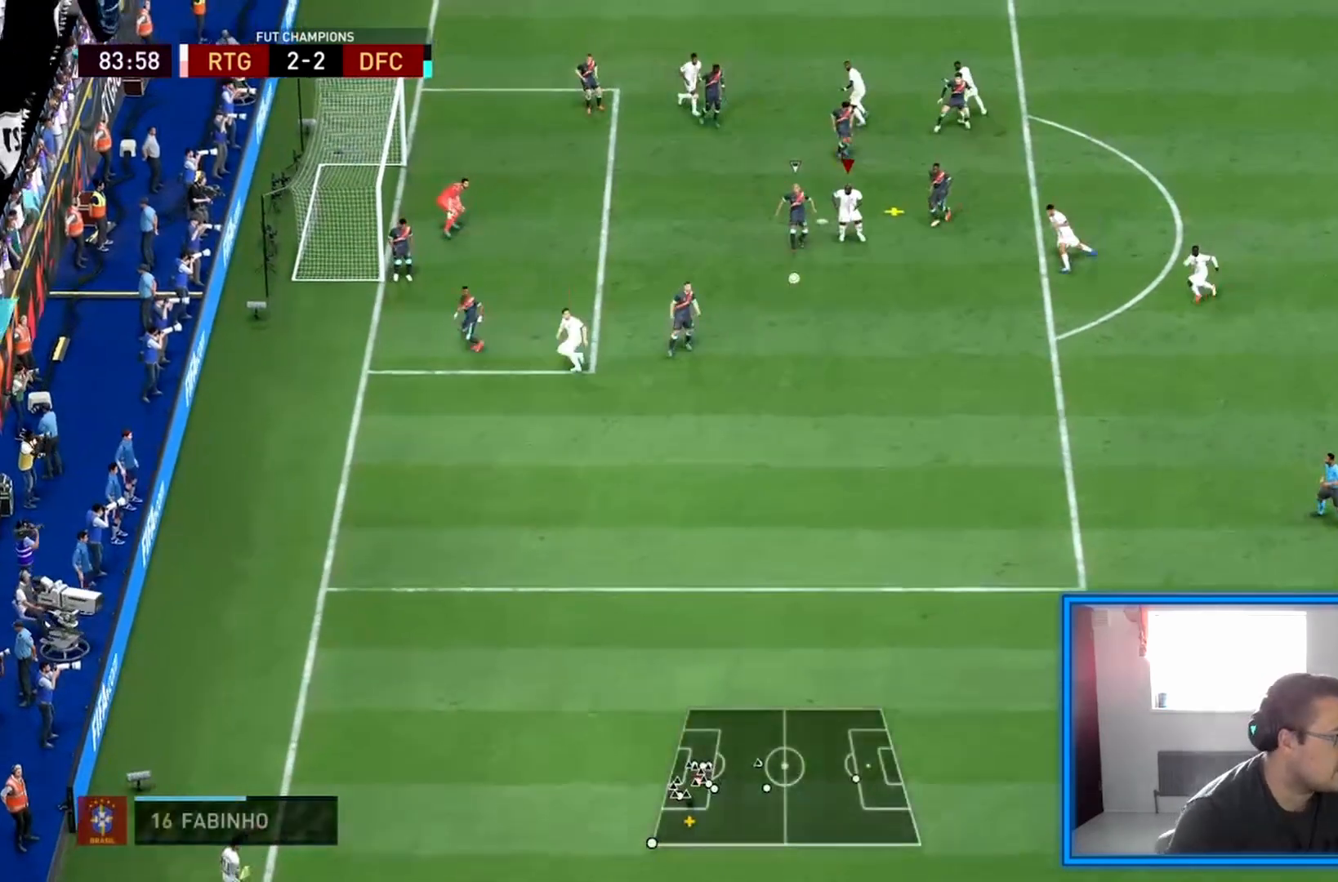
{"dt_ms": 500, "buttons": ["R2"], "left_stick": "down-left", "right_stick": "center", "events": []}
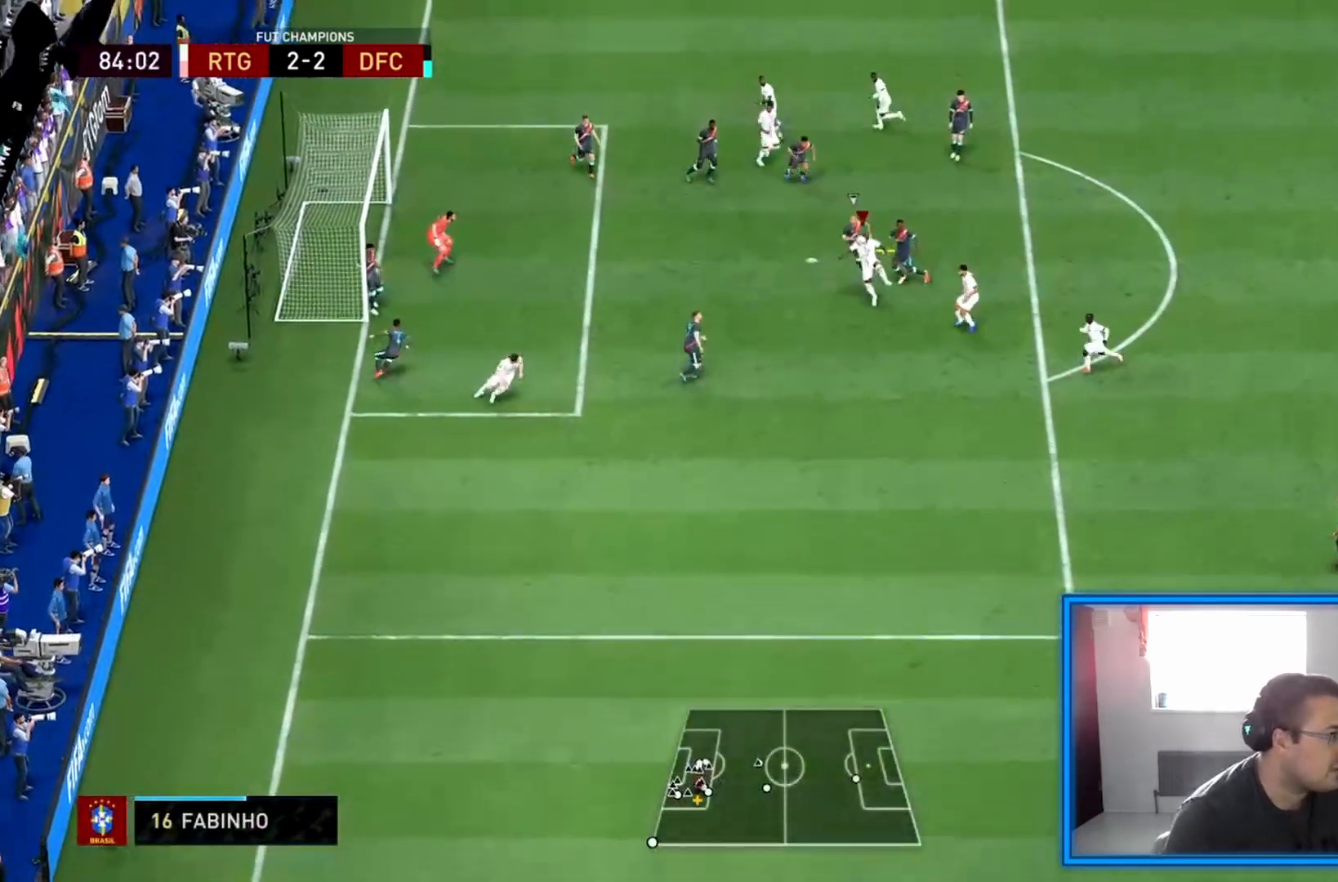
{"dt_ms": 500, "buttons": ["R2"], "left_stick": "down-left", "right_stick": "center", "events": []}
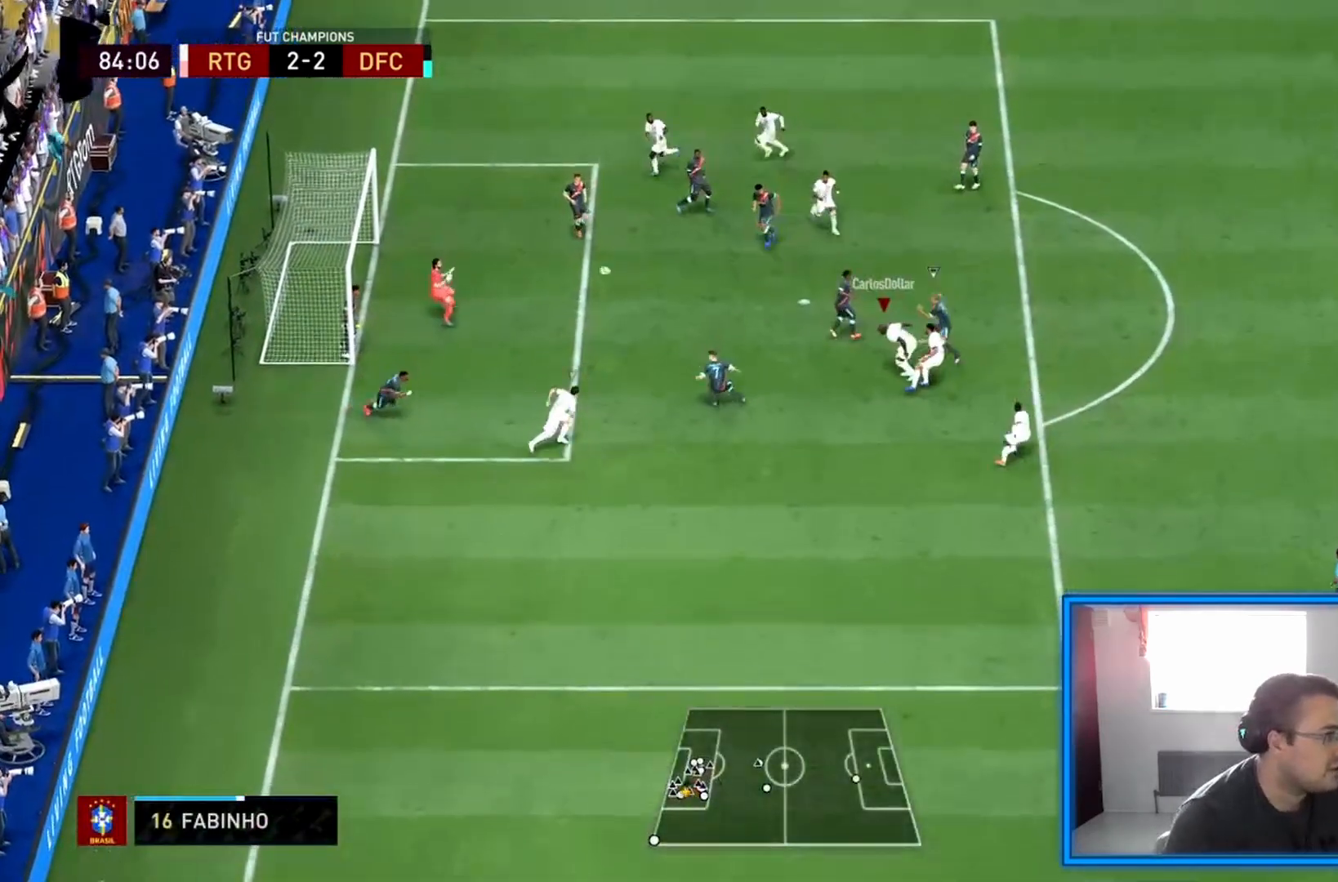
{"dt_ms": 500, "buttons": ["R2"], "left_stick": "down-left", "right_stick": "center", "events": [[250, "left_stick", "left"], [417, "left_stick", "down-left"]]}
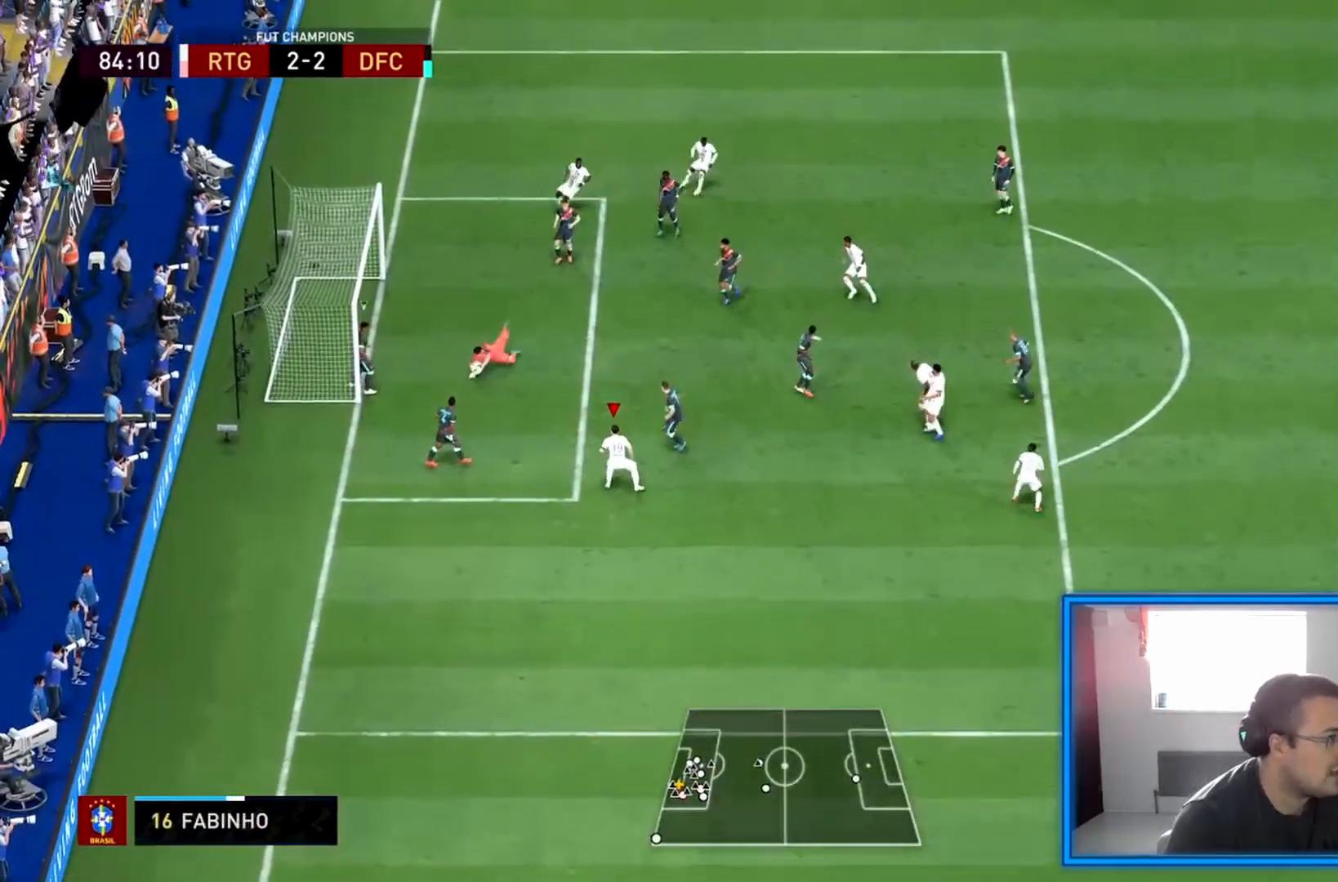
{"dt_ms": 500, "buttons": ["L1", "R2"], "left_stick": "left", "right_stick": "center", "events": [[292, "left_stick", "left"], [417, "L1", "down"]]}
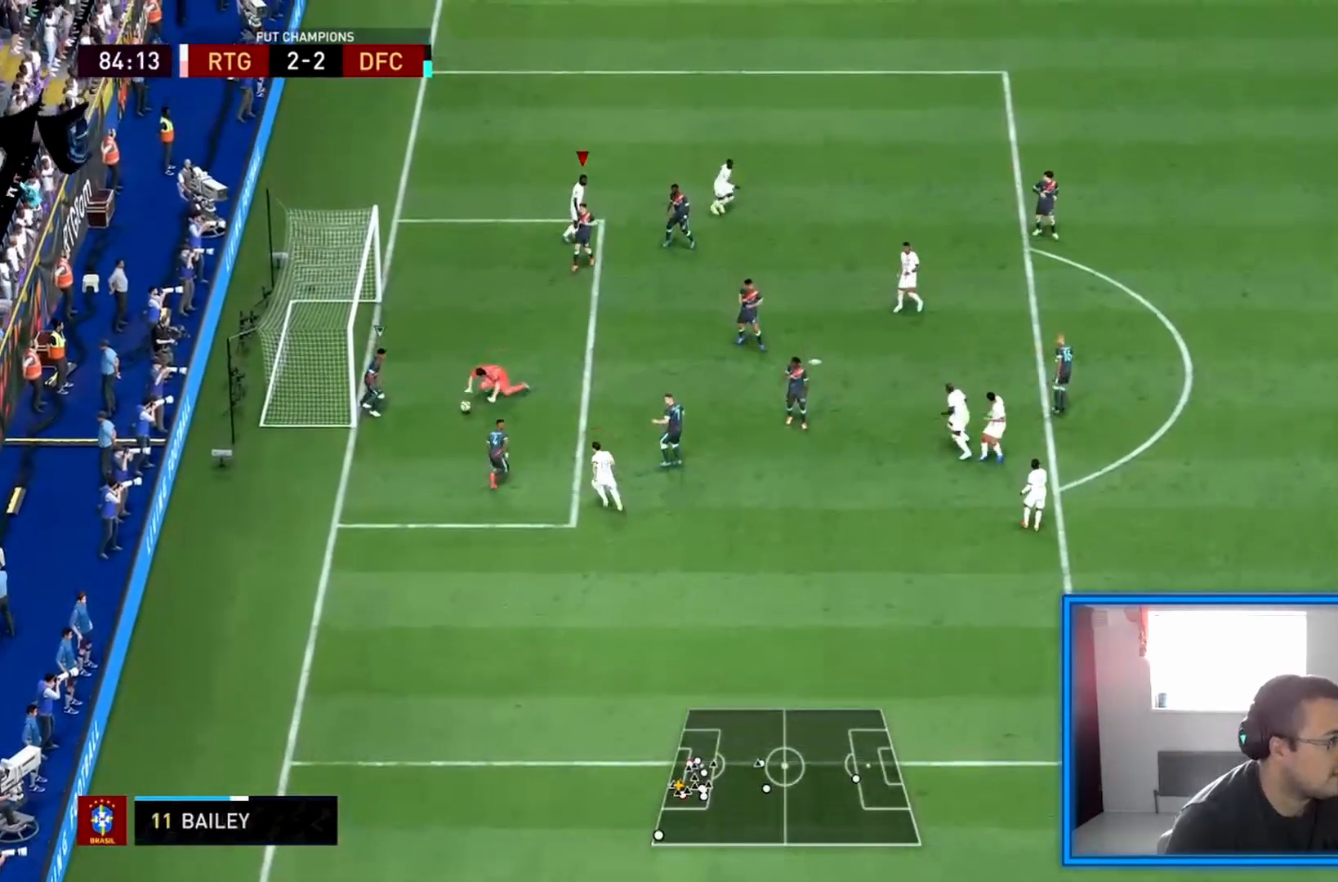
{"dt_ms": 500, "buttons": ["L1", "R2"], "left_stick": "left", "right_stick": "center", "events": [[83, "L1", "up"], [417, "L1", "down"]]}
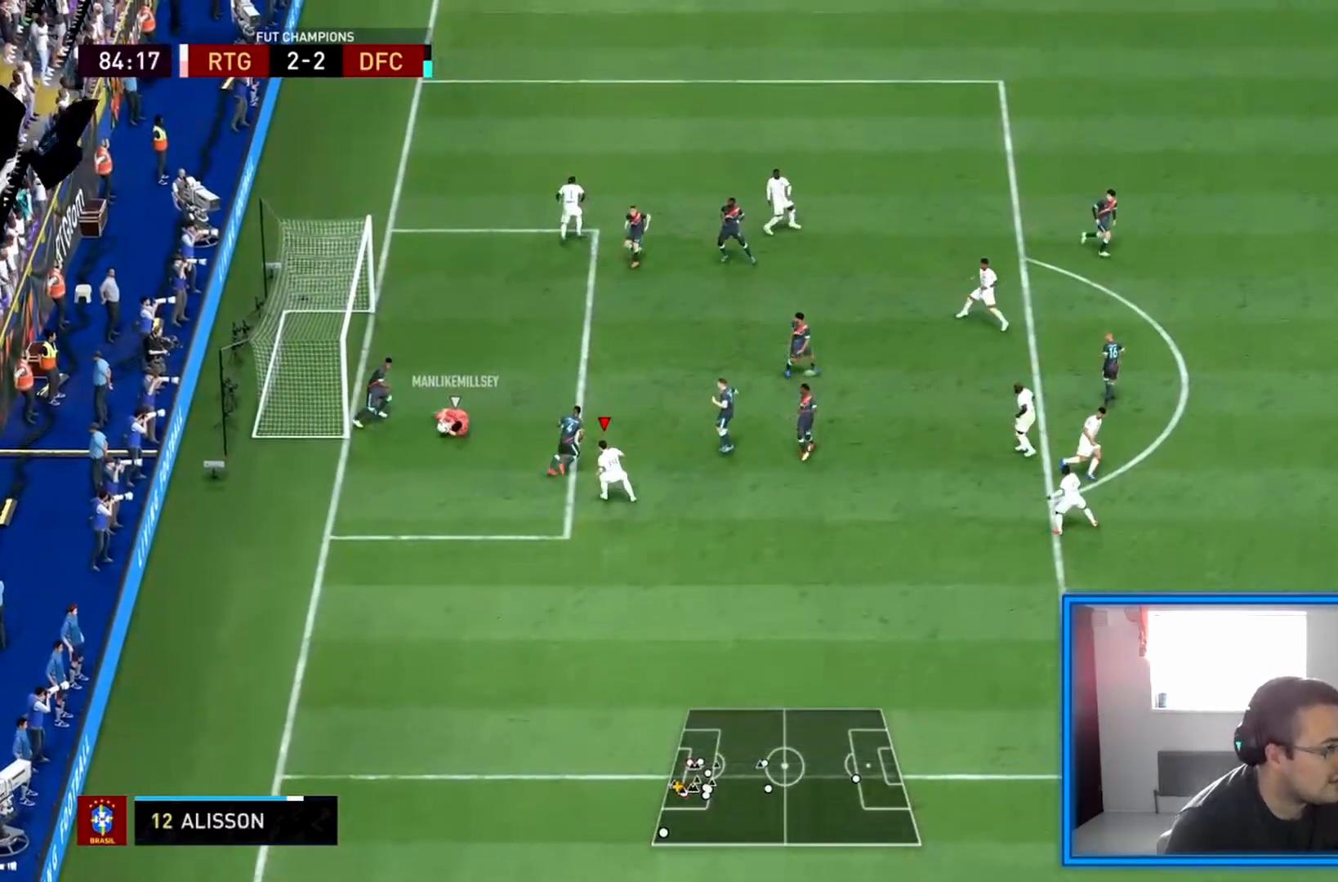
{"dt_ms": 500, "buttons": ["L2", "R2"], "left_stick": "up", "right_stick": "center"}
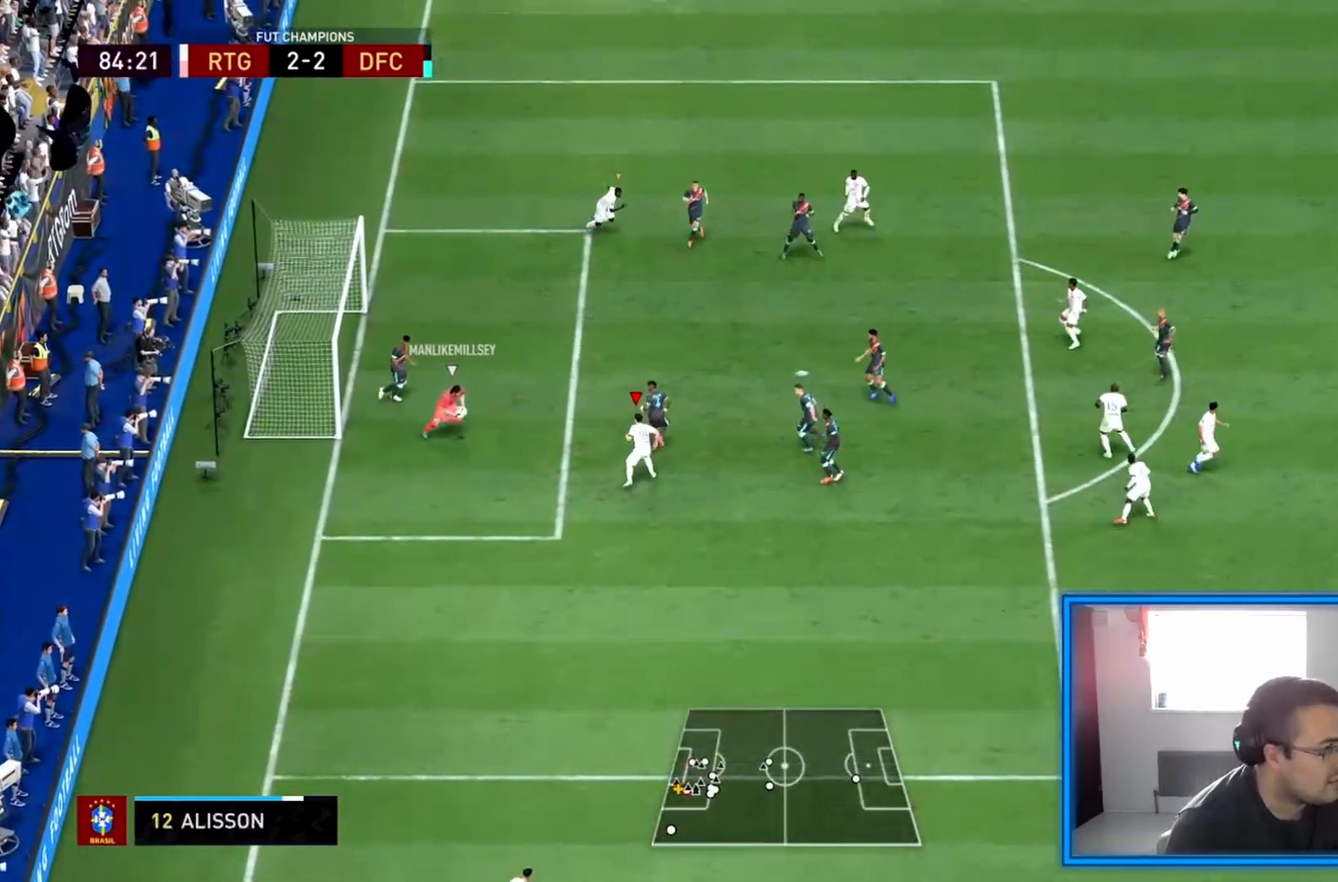
{"dt_ms": 500, "buttons": ["L2", "R2"], "left_stick": "down-left", "right_stick": "center", "events": [[417, "left_stick", "left"], [500, "left_stick", "down-left"]]}
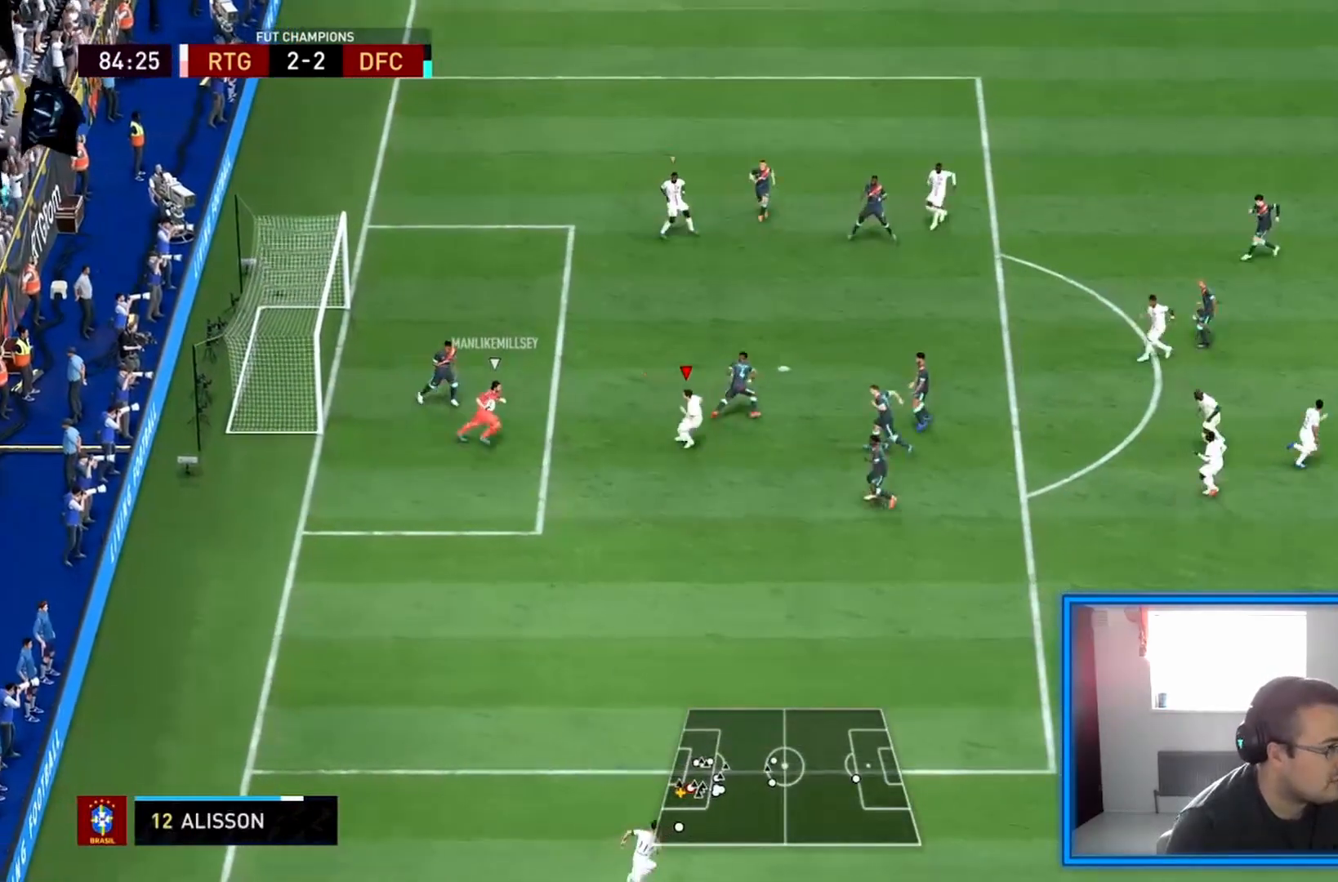
{"dt_ms": 500, "buttons": ["L2", "R2"], "left_stick": "down", "right_stick": "center", "events": [[167, "left_stick", "down"]]}
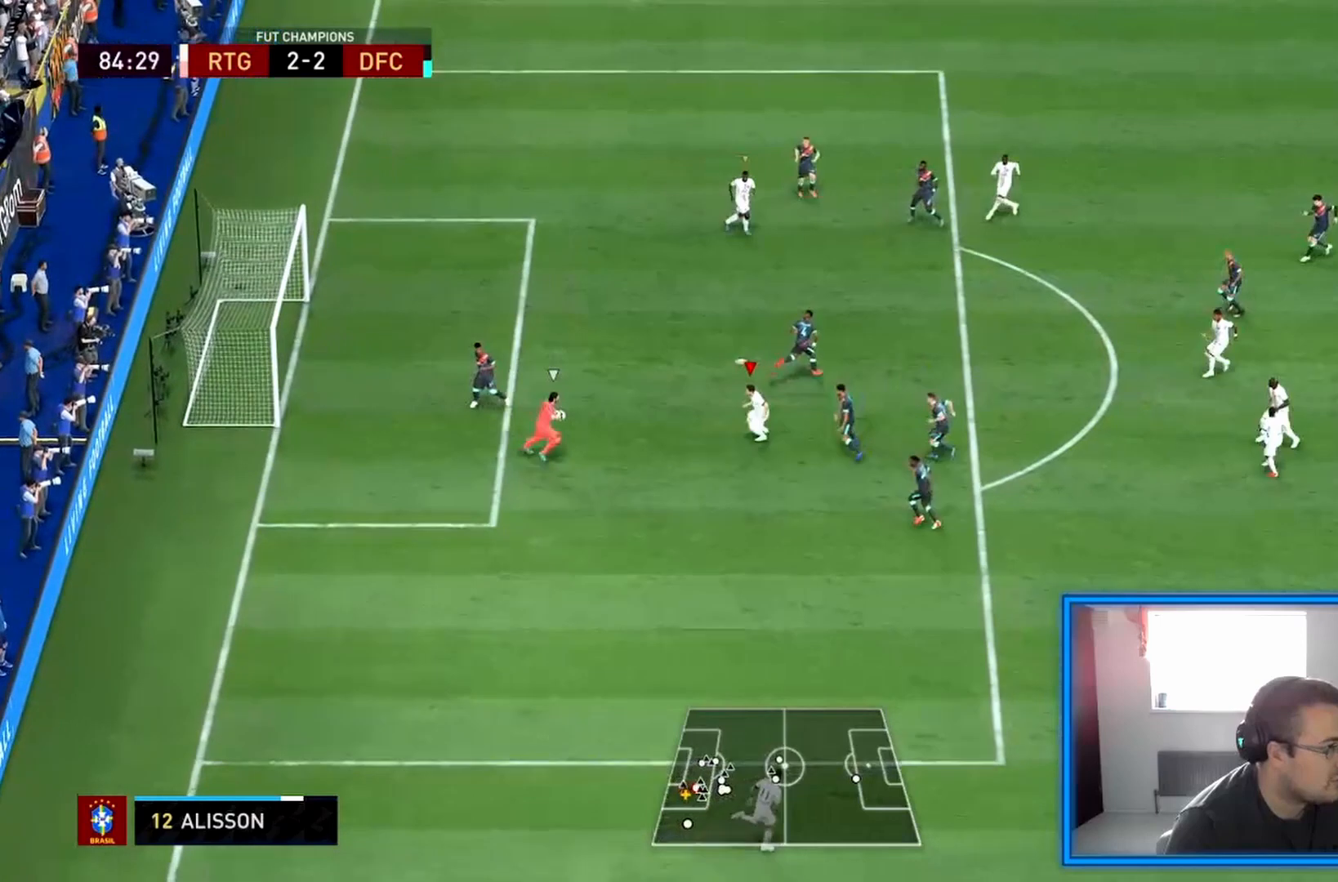
{"dt_ms": 500, "buttons": ["L2", "R2"], "left_stick": "down", "right_stick": "center", "events": []}
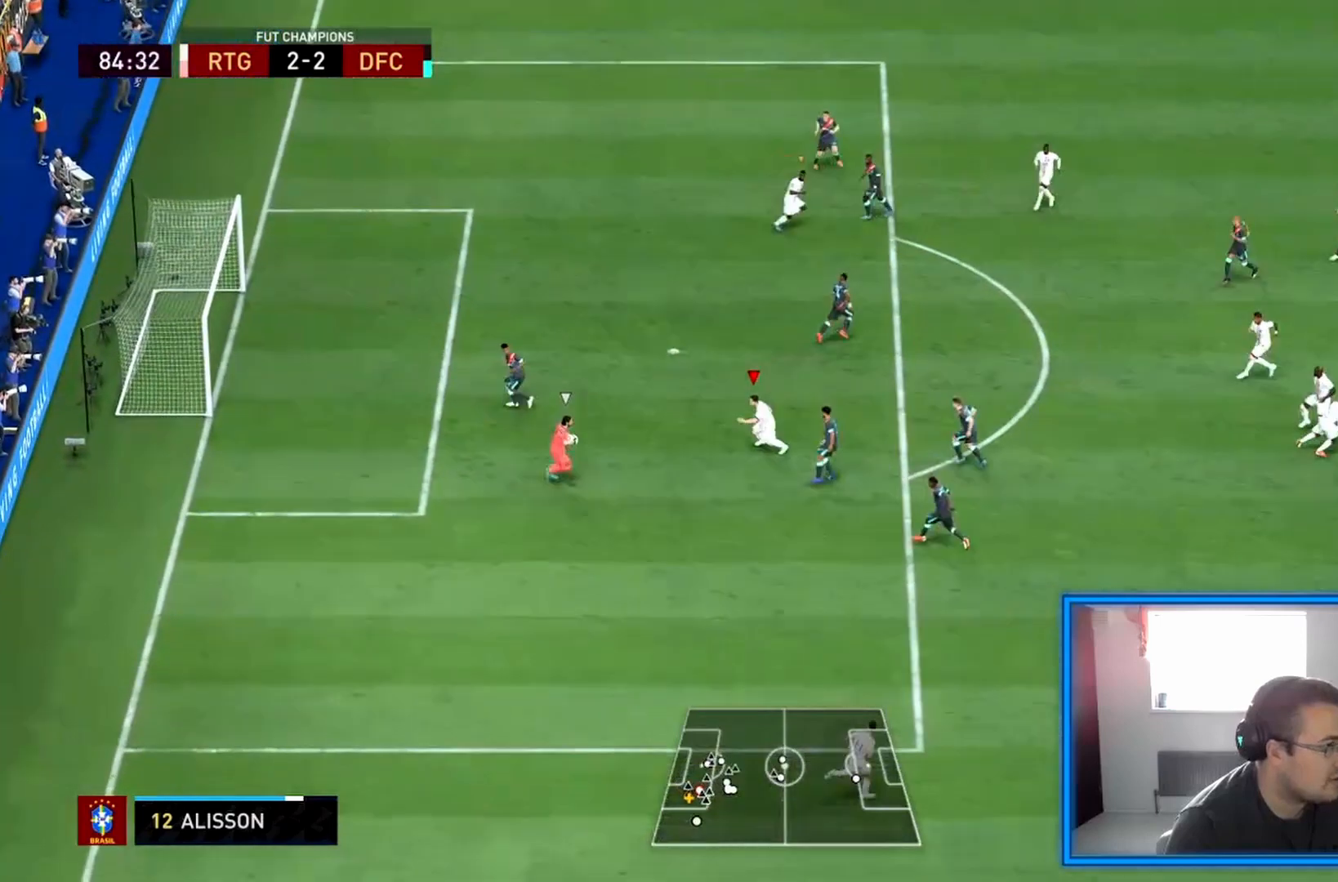
{"dt_ms": 500, "buttons": ["L2", "R2"], "left_stick": "down", "right_stick": "center", "events": []}
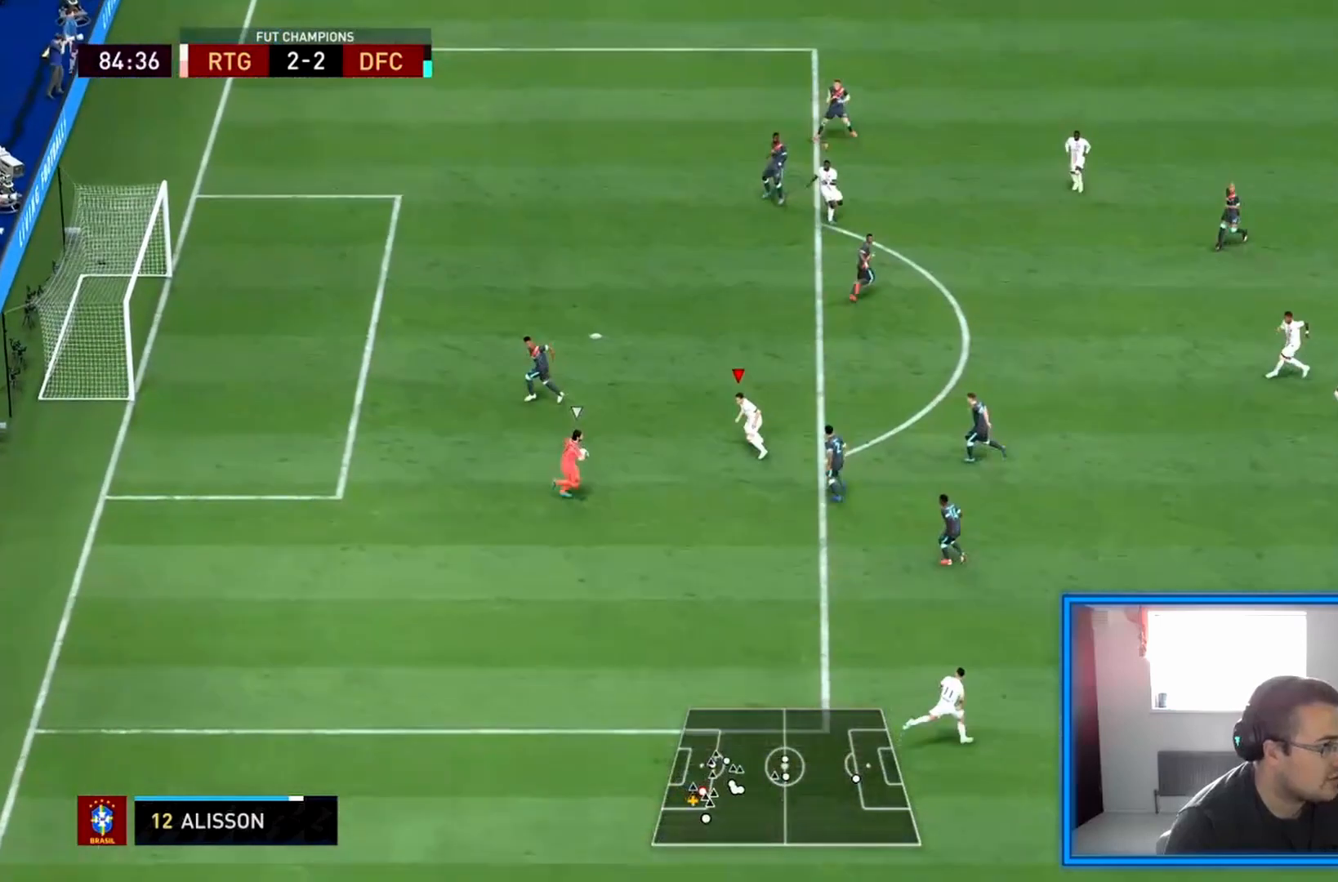
{"dt_ms": 500, "buttons": ["L2", "R2"], "left_stick": "down-right", "right_stick": "center", "events": [[333, "left_stick", "down-right"]]}
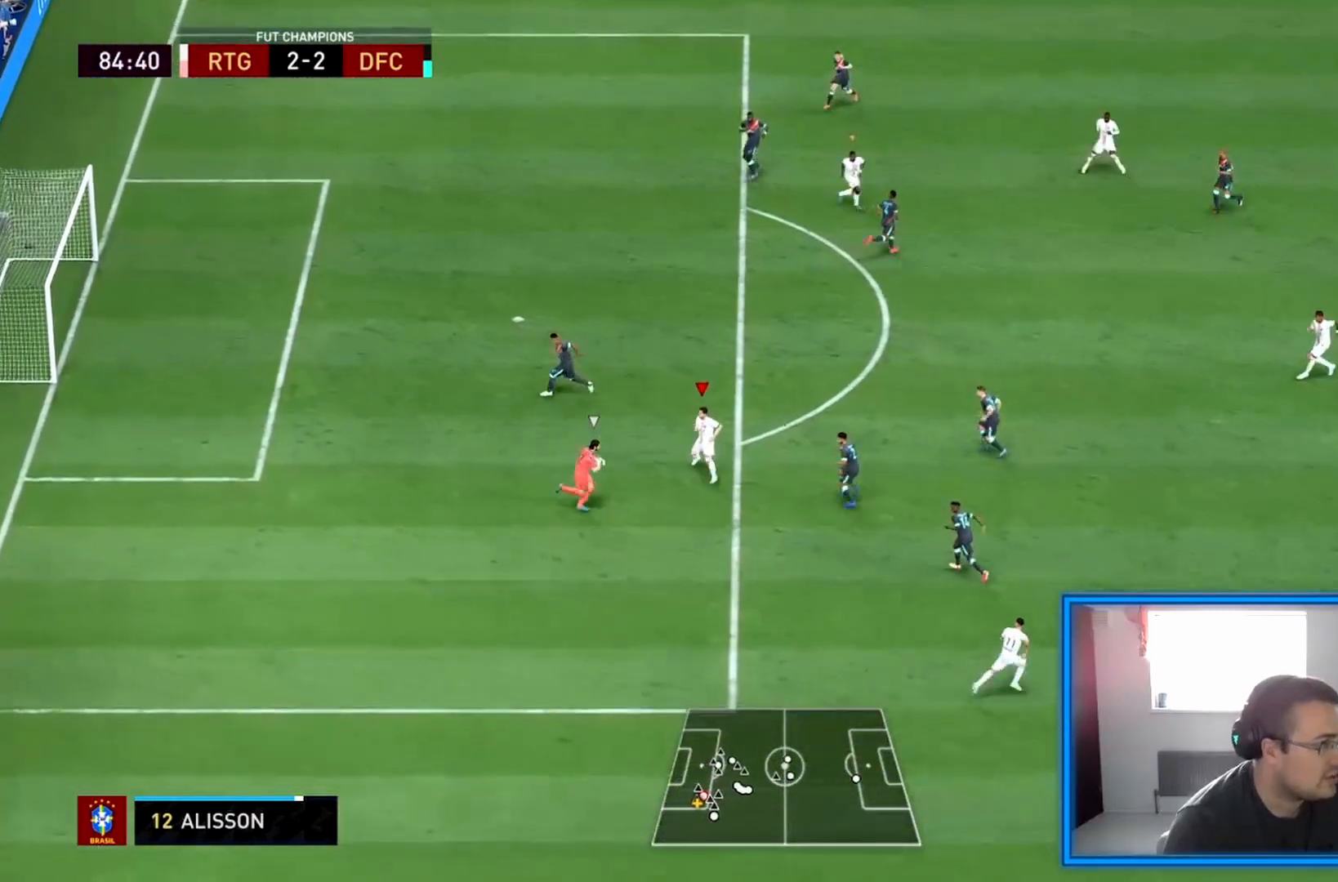
{"dt_ms": 500, "buttons": ["L2", "R2"], "left_stick": "up", "right_stick": "center", "events": [[250, "left_stick", "right"], [500, "left_stick", "up"]]}
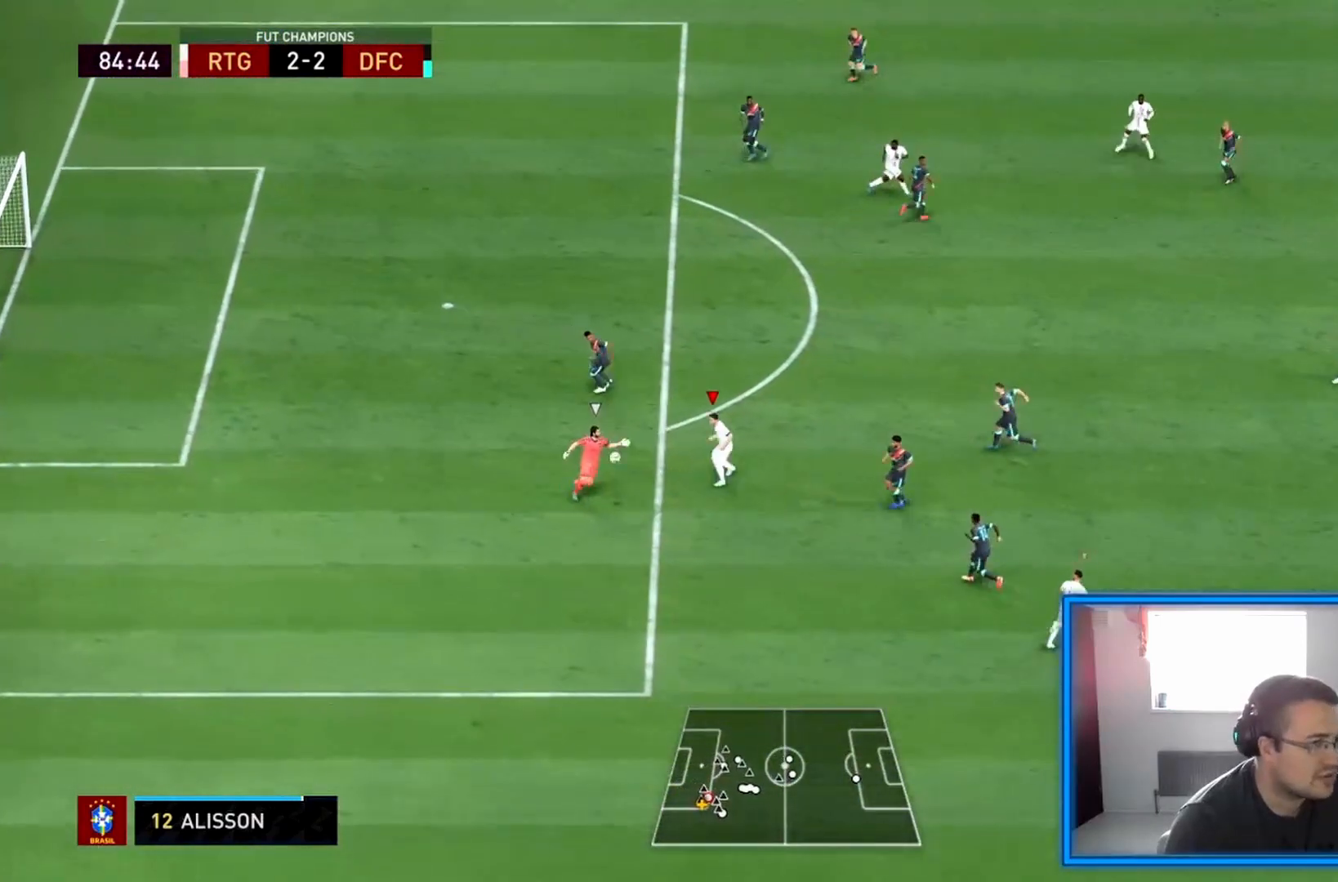
{"dt_ms": 500, "buttons": ["R2"], "left_stick": "down-left", "right_stick": "center", "events": [[83, "left_stick", "up-left"], [250, "left_stick", "left"], [458, "L2", "up"], [500, "left_stick", "down-left"]]}
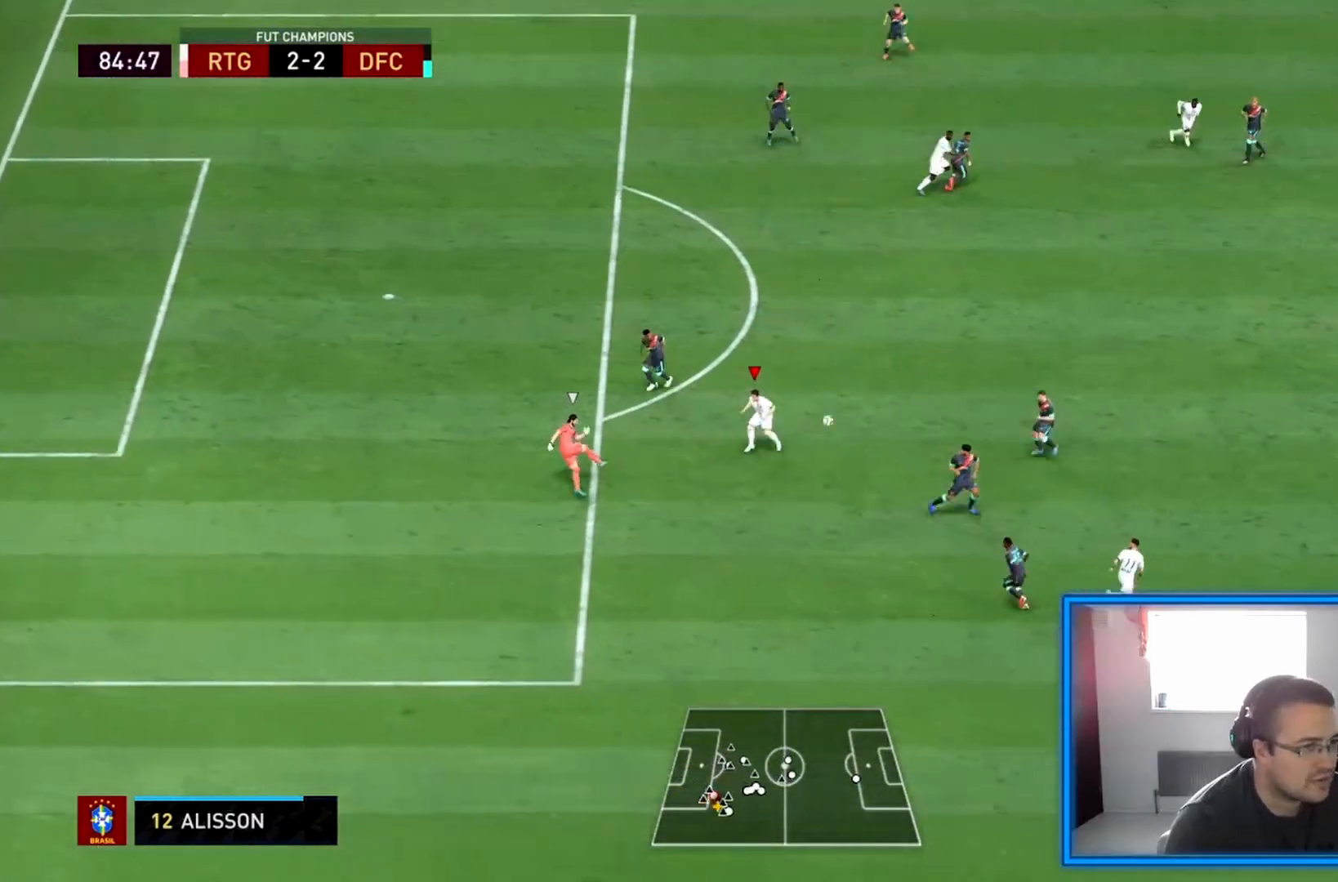
{"dt_ms": 500, "buttons": [], "left_stick": "down-left", "right_stick": "center", "events": [[333, "R2", "up"]]}
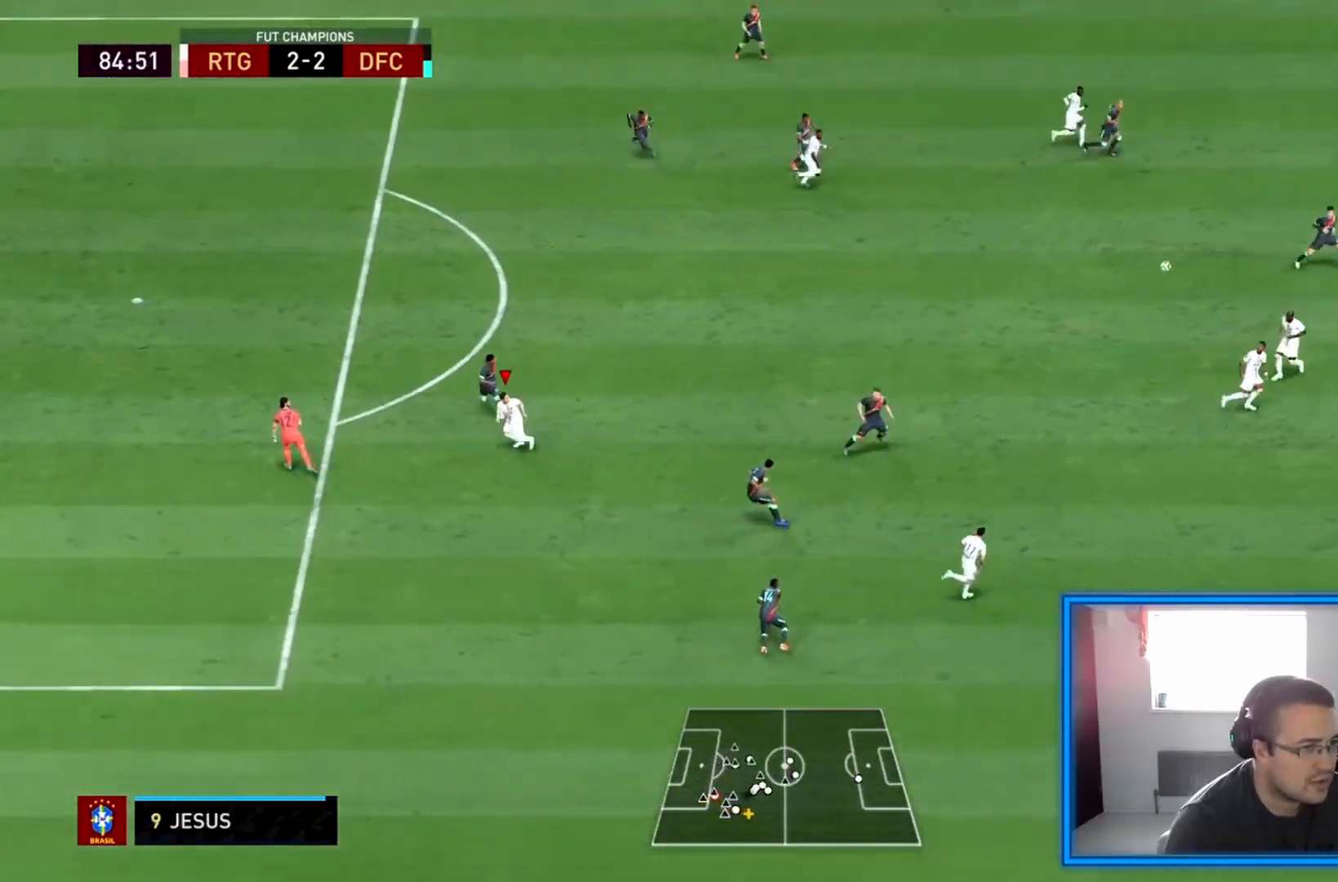
{"dt_ms": 500, "buttons": ["R2"], "left_stick": "down-left", "right_stick": "center", "events": [[250, "R2", "down"]]}
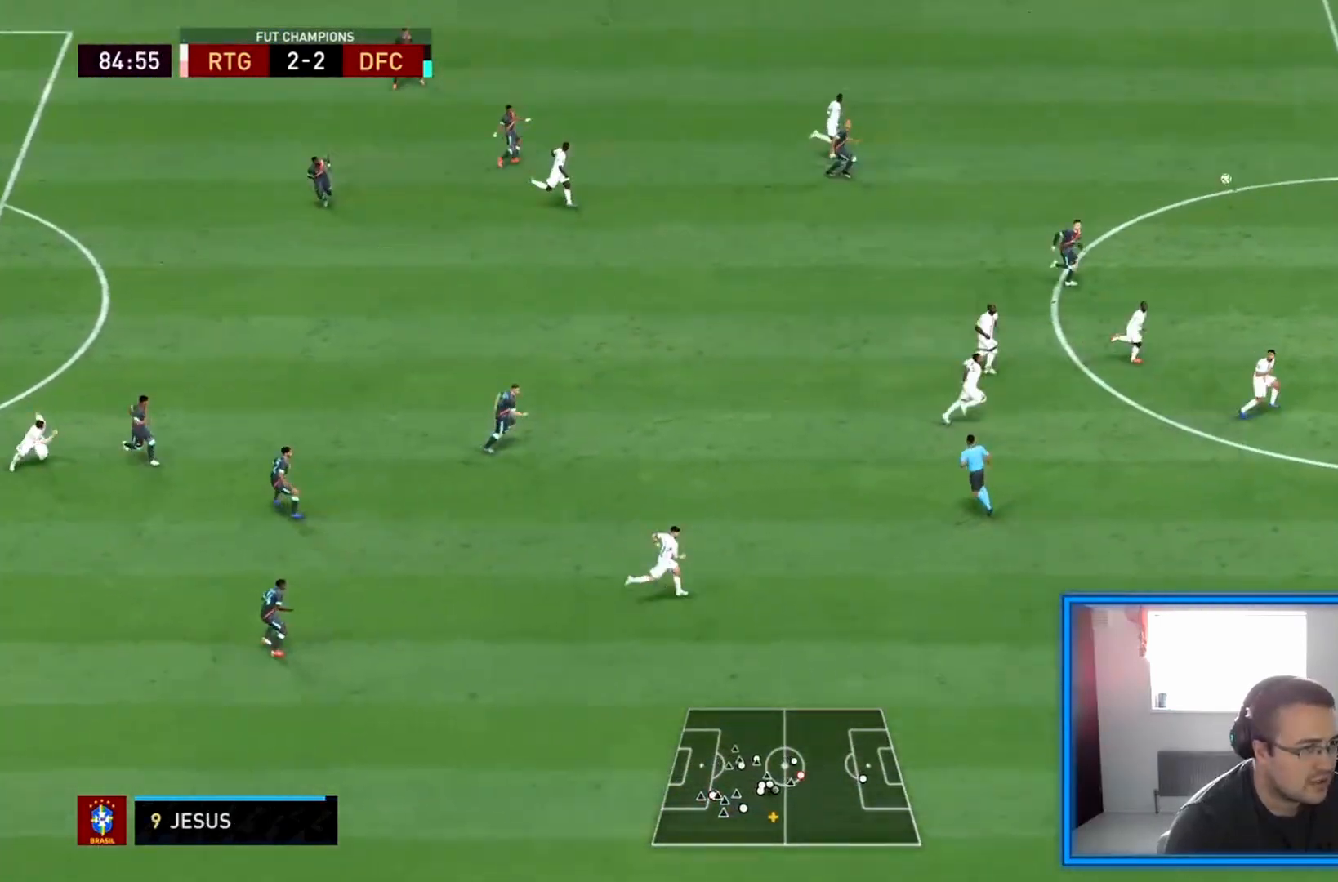
{"dt_ms": 500, "buttons": ["TRIANGLE", "R2"], "left_stick": "down-right", "right_stick": "center", "events": [[42, "TRIANGLE", "down"], [42, "left_stick", "right"], [167, "left_stick", "down-right"]]}
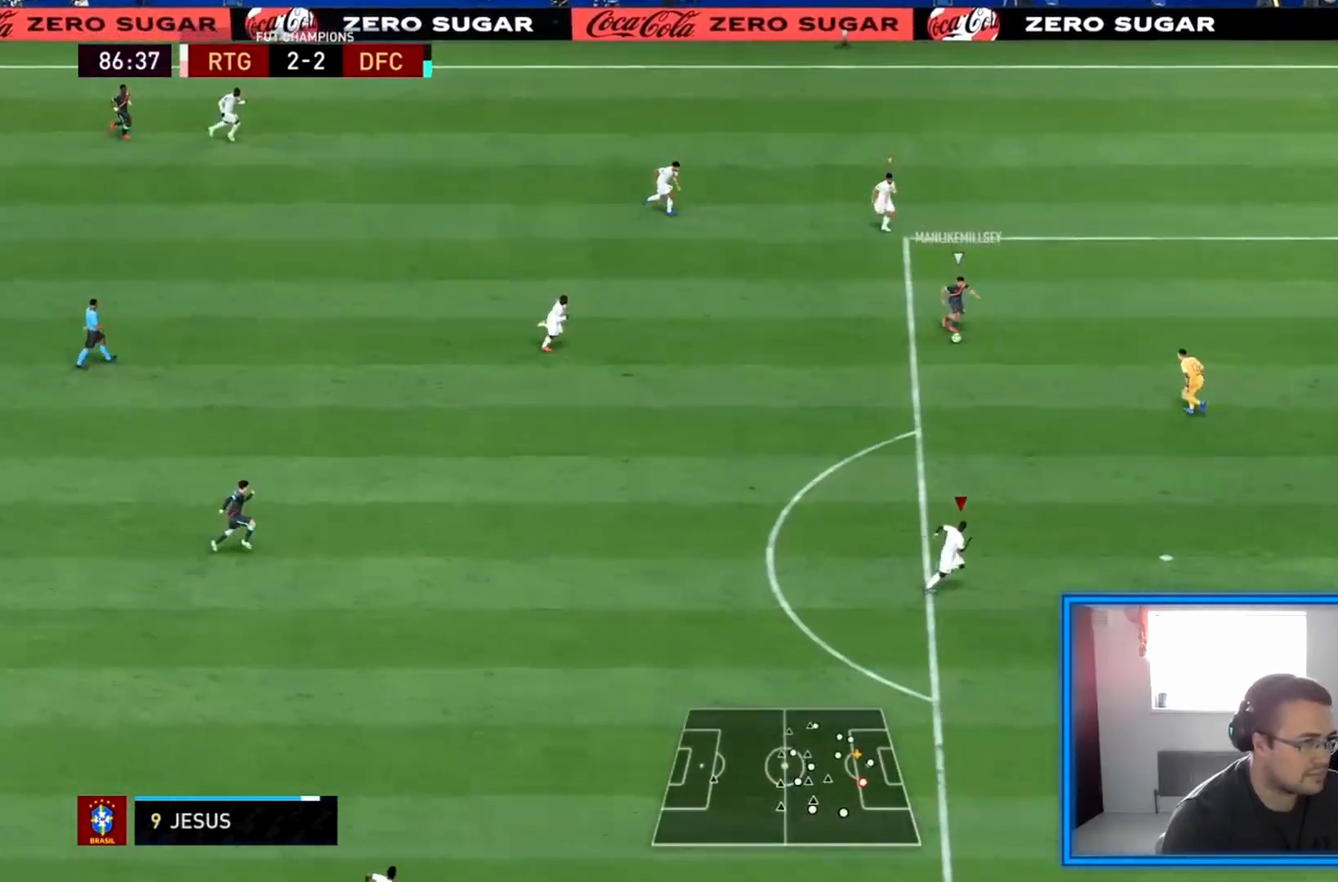
{"dt_ms": 500, "buttons": ["TRIANGLE", "R2"], "left_stick": "down-right", "right_stick": "center", "events": []}
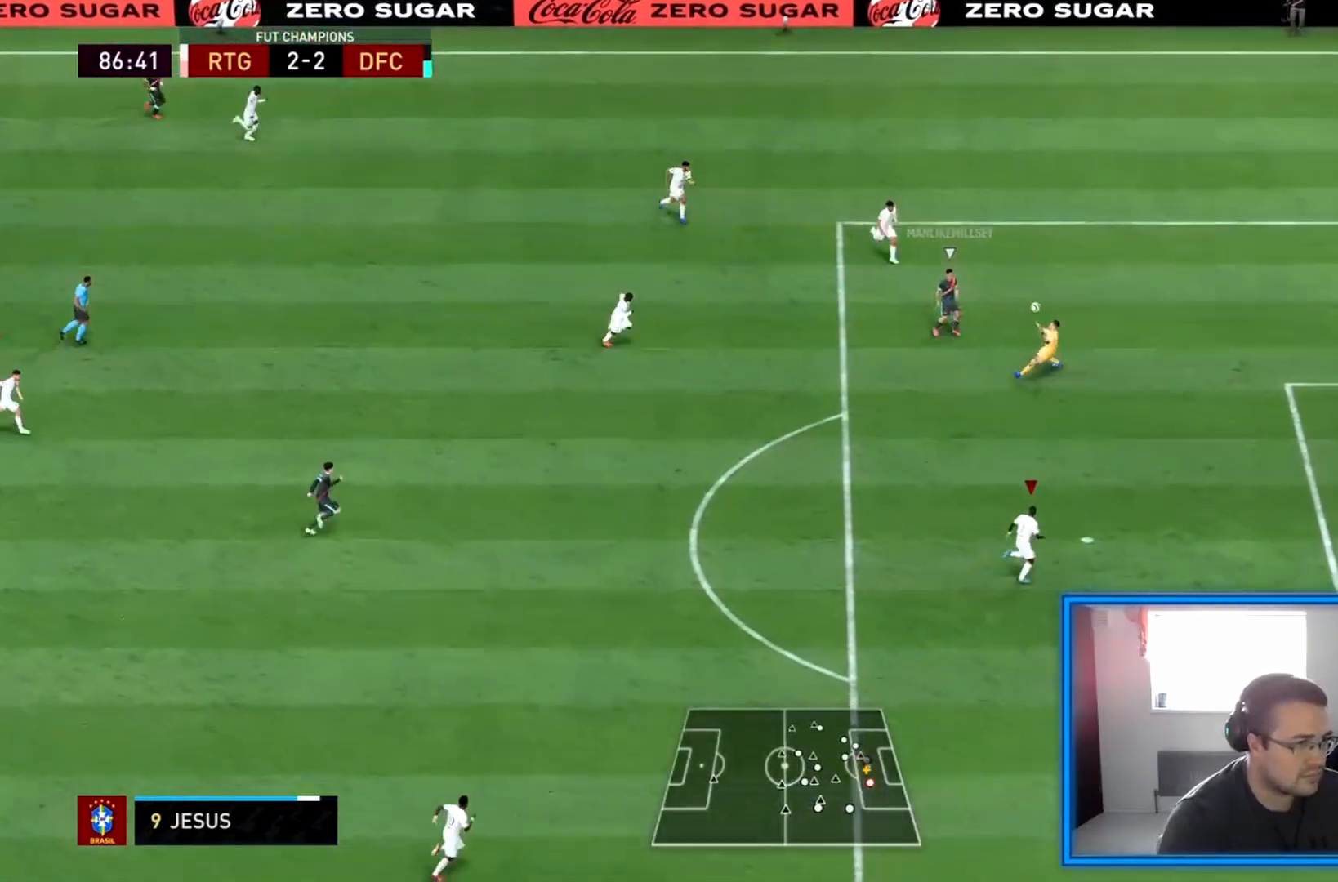
{"dt_ms": 500, "buttons": ["R2"], "left_stick": "down-right", "right_stick": "center", "events": [[417, "TRIANGLE", "up"]]}
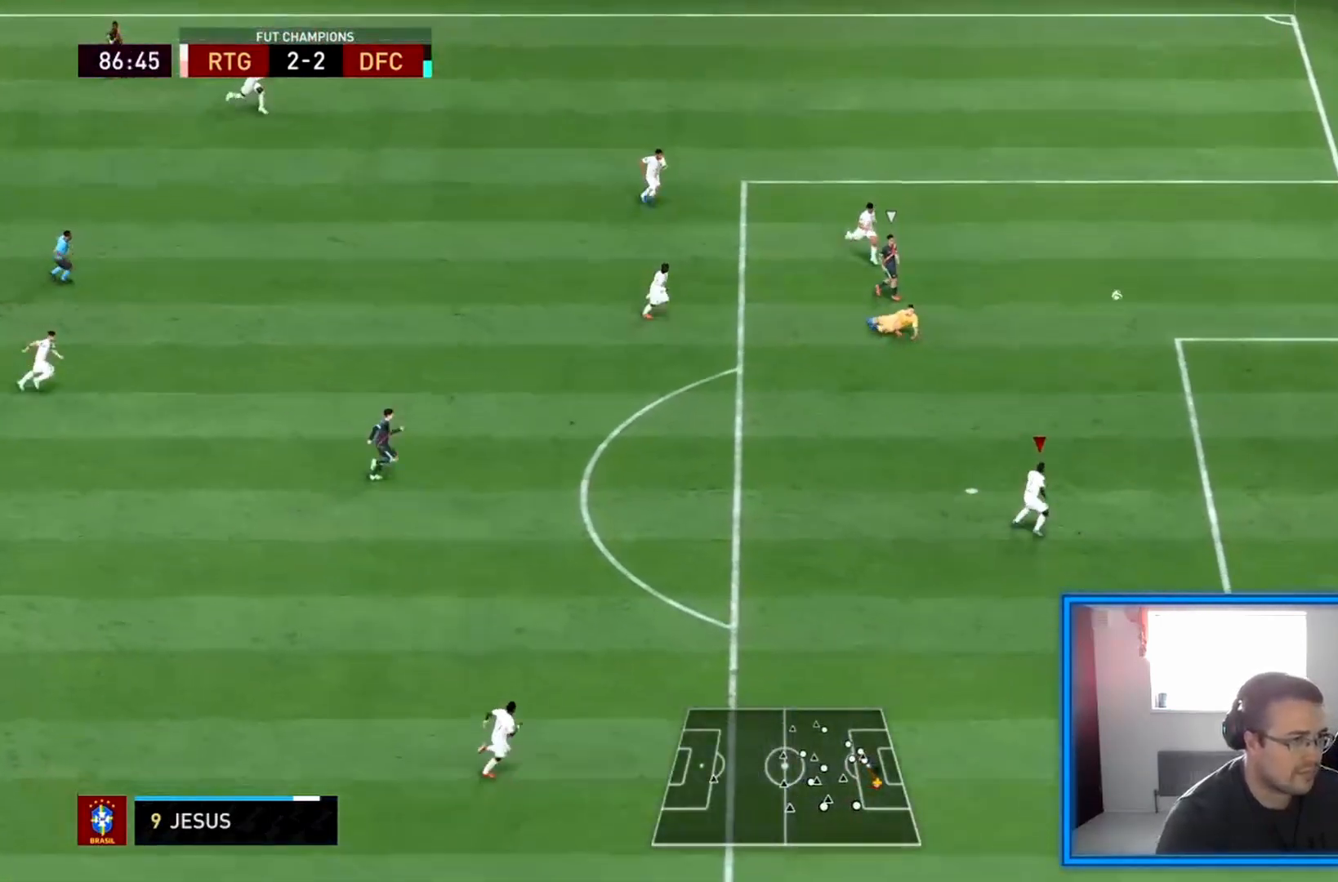
{"dt_ms": 1000, "buttons": ["R2"], "left_stick": "down", "right_stick": "center"}
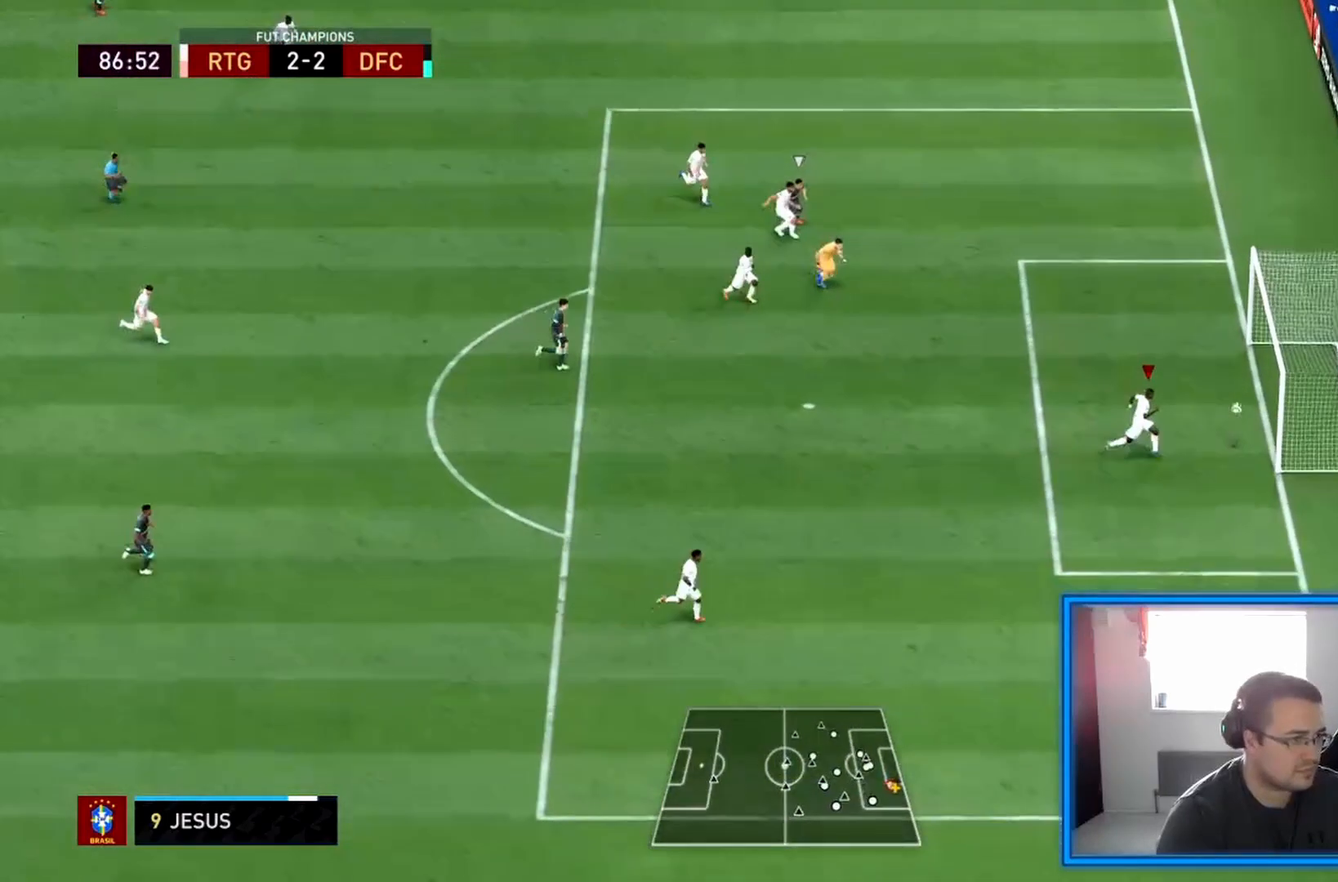
{"dt_ms": 1000, "buttons": [], "left_stick": "down-left", "right_stick": "center"}